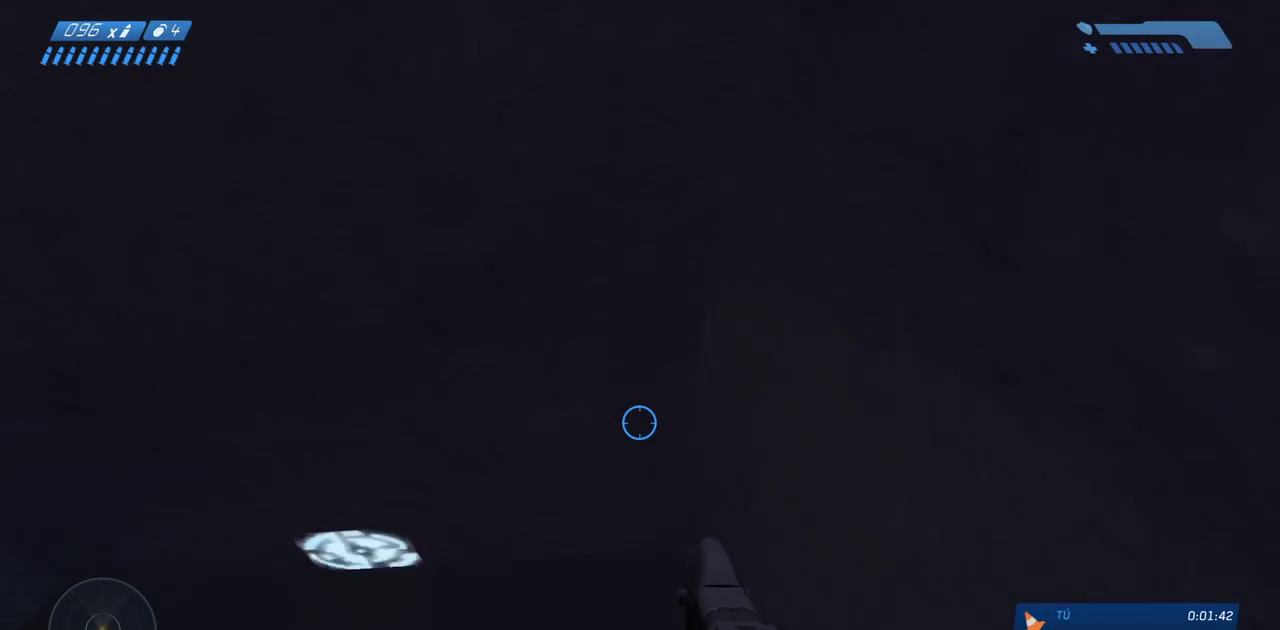
Gameplay with keyboard and mouse; each line is a JSON object with the keys and mouse buttons held at the frame after it. "events" lists presses ("down") and releases ("up") of "a", "ctrl", "d", "e", "f", "q", "r", "s", "shift", "space", "tab", "w", "mouse_left", "mouse_wheel", "mouse_right", "mouse_mb4" and "mouse_mb5" between this image and that frame as [ms after this image, input, new state], when the widget could be followed in between. "mouse_left", "mouse_wheel", "mouse_right", "mouse_mb4", "mouse_mb5" = the "left", "wheel", "right", "mb4", "mb5" buttons of the "mouse" list. No other keys are recorded. "wheel" means that the mouse wheel is clicked or scrolled. Mouse movement is not recorded.
{"keys": ["w"], "mouse": [], "events": [[183, "f", "down"], [317, "f", "up"]]}
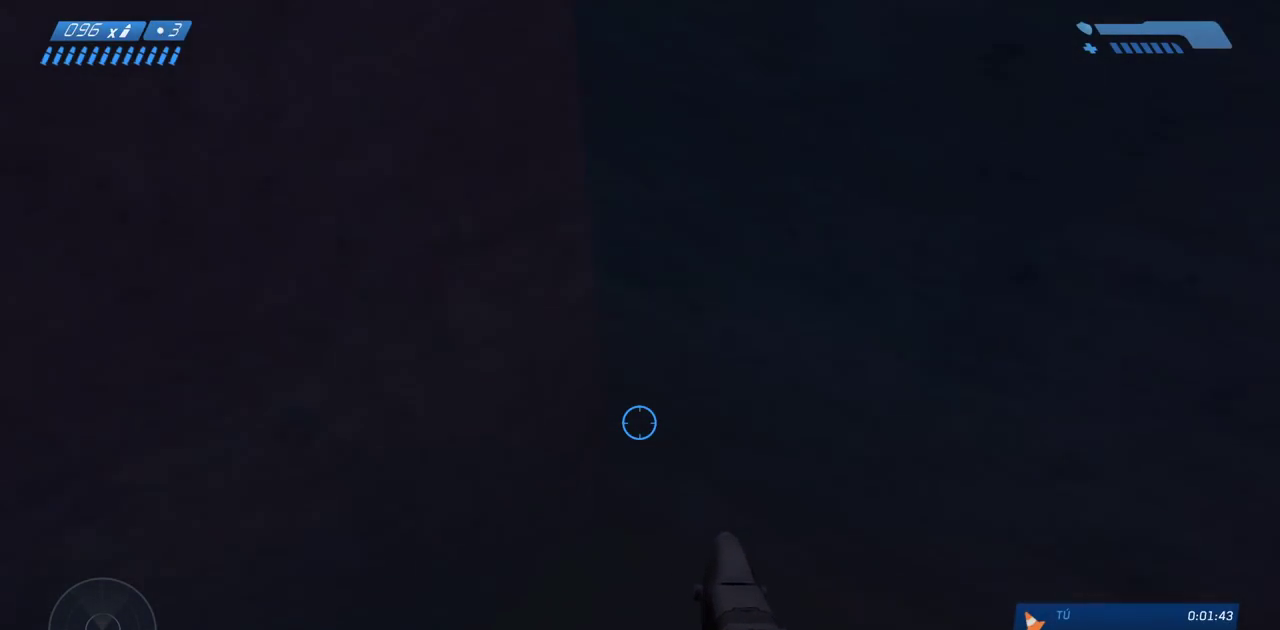
{"keys": [], "mouse": [], "events": [[417, "w", "up"]]}
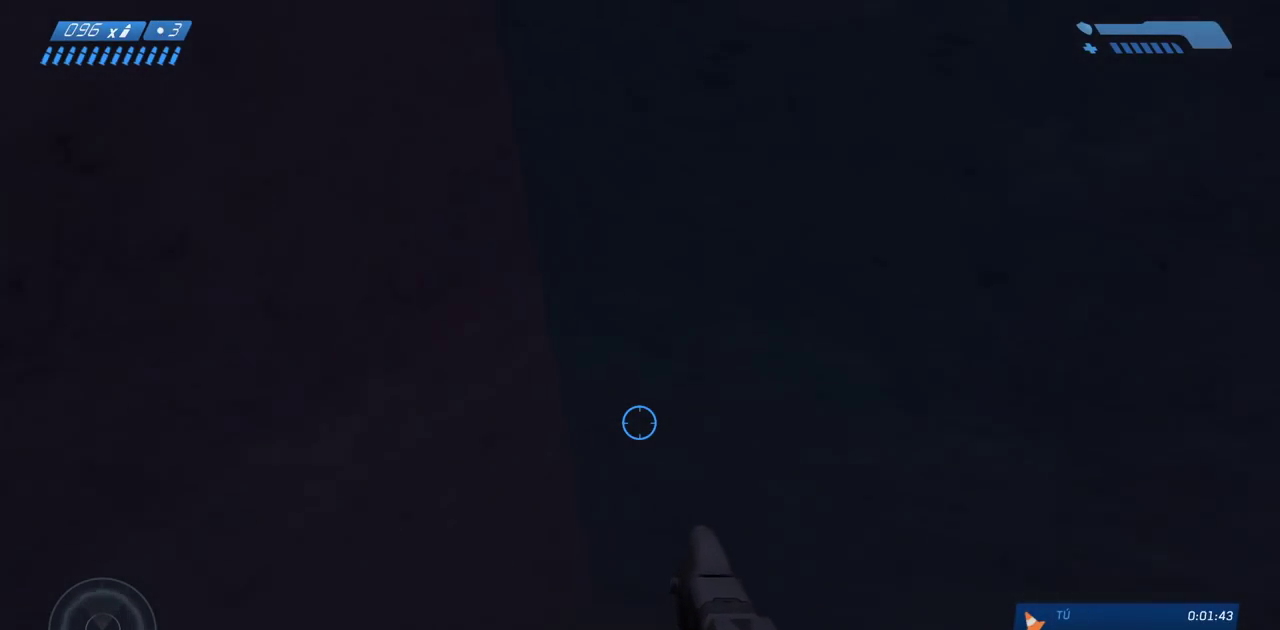
{"keys": [], "mouse": [], "events": []}
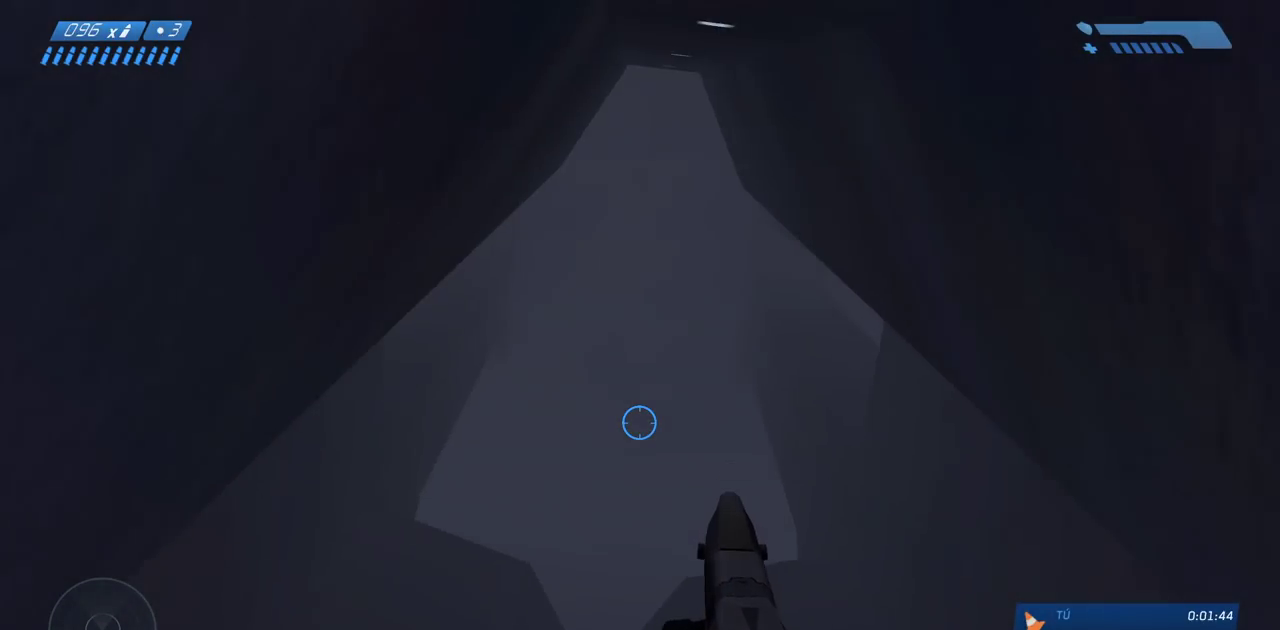
{"keys": [], "mouse": [], "events": []}
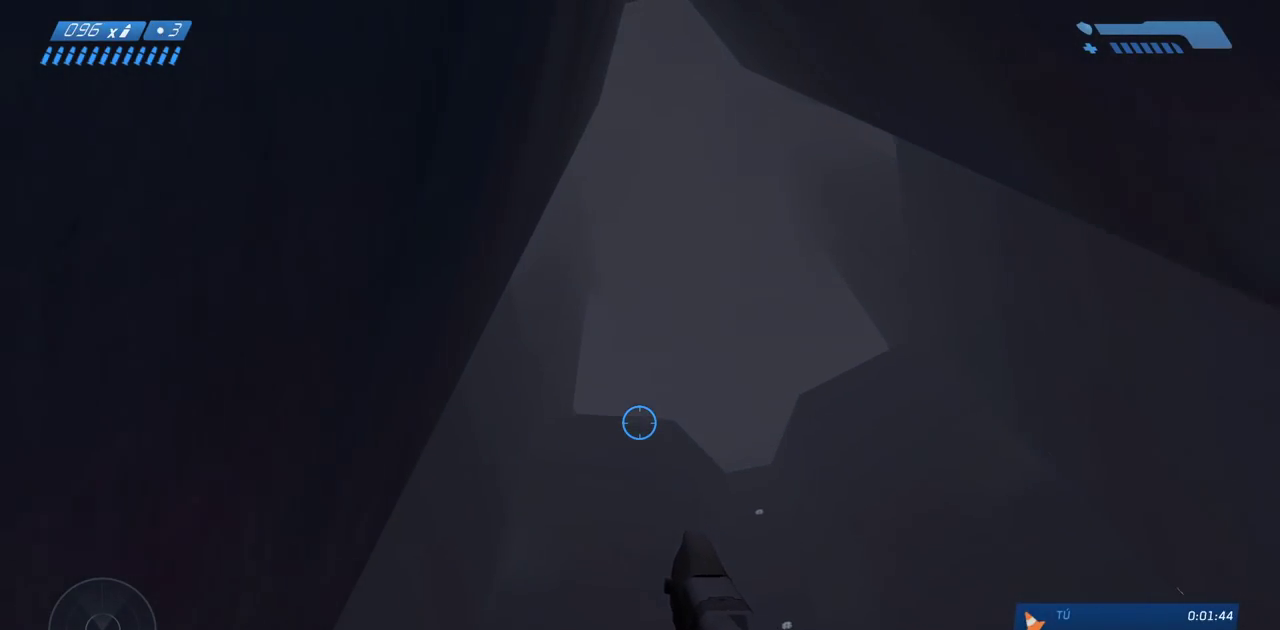
{"keys": [], "mouse": [], "events": []}
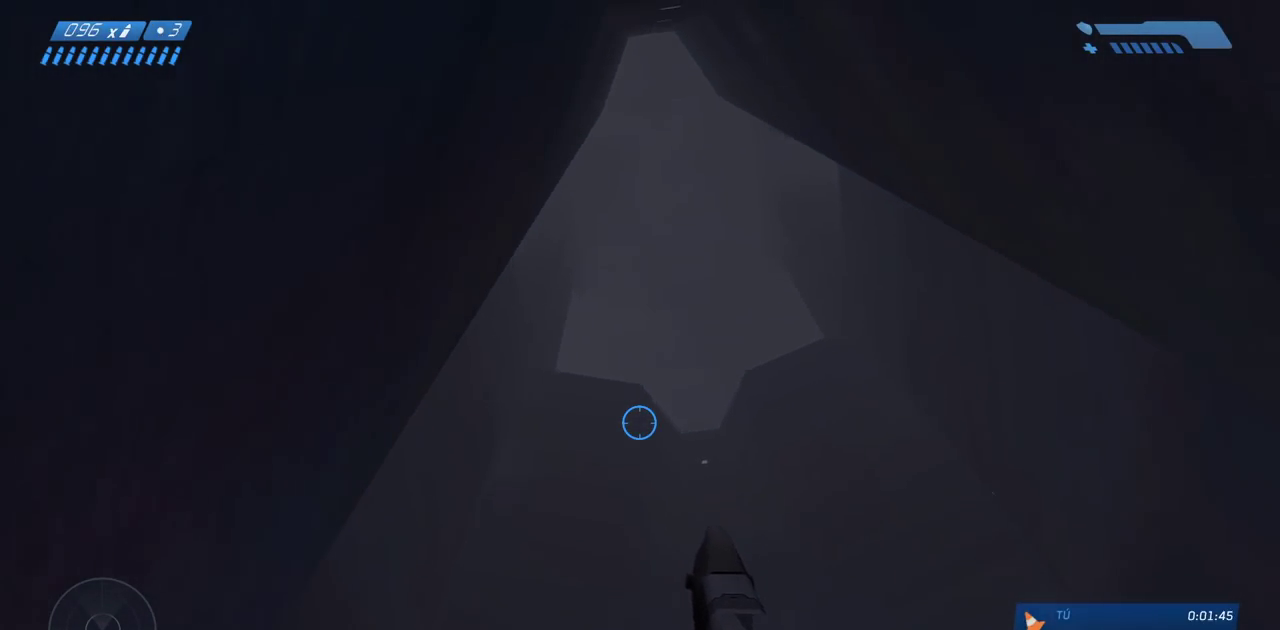
{"keys": [], "mouse": [], "events": [[117, "f", "down"], [250, "f", "up"]]}
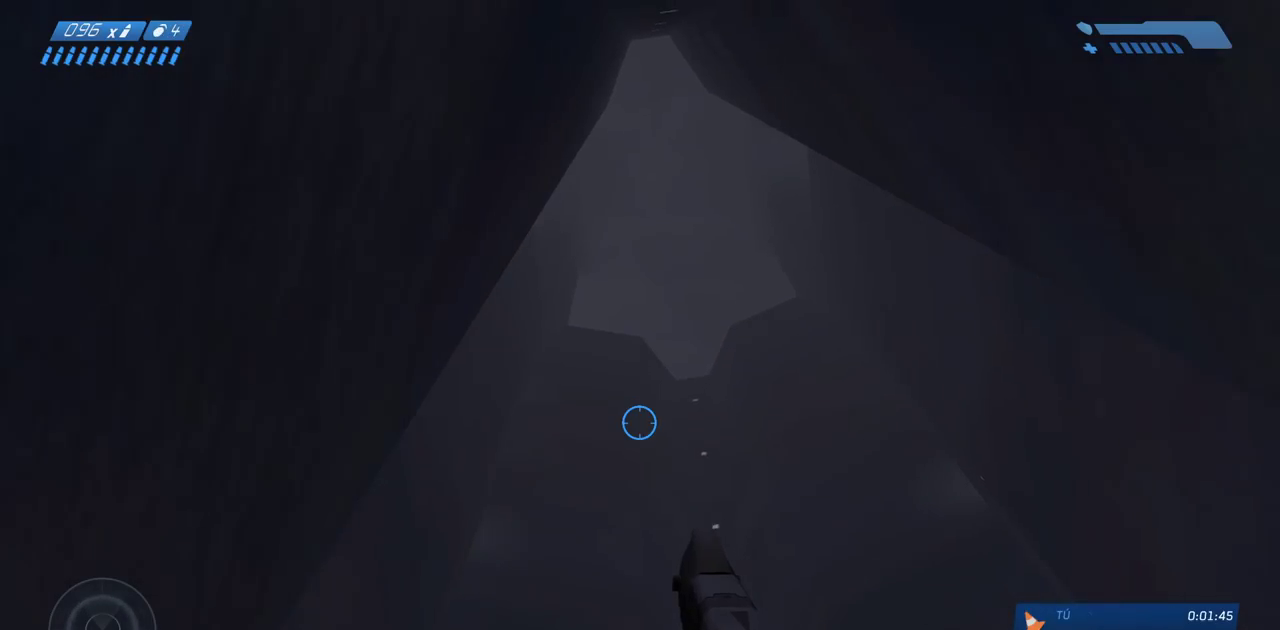
{"keys": [], "mouse": [], "events": []}
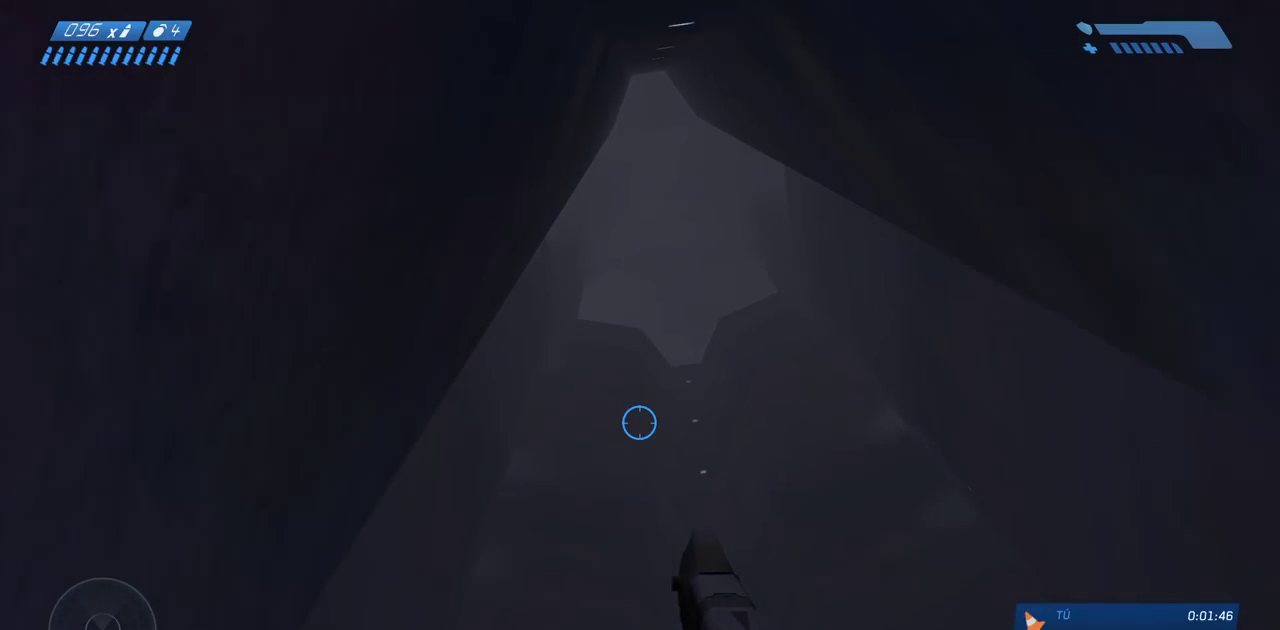
{"keys": [], "mouse": [], "events": [[250, "f", "down"], [400, "f", "up"]]}
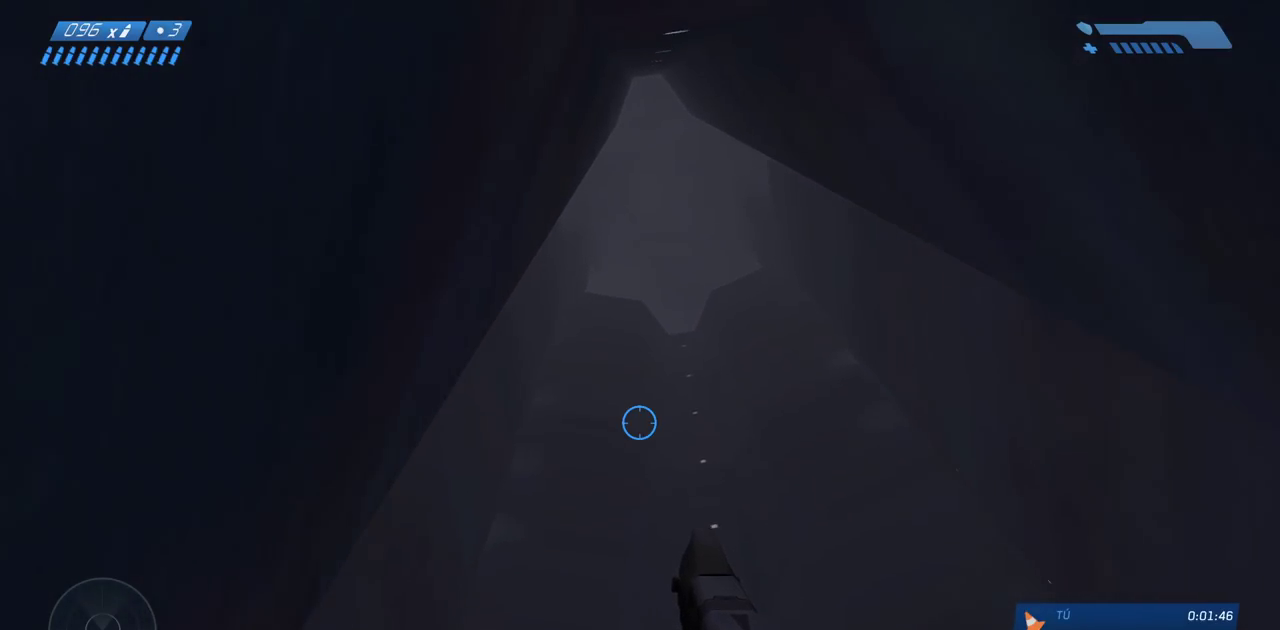
{"keys": ["f"], "mouse": [], "events": [[417, "f", "down"]]}
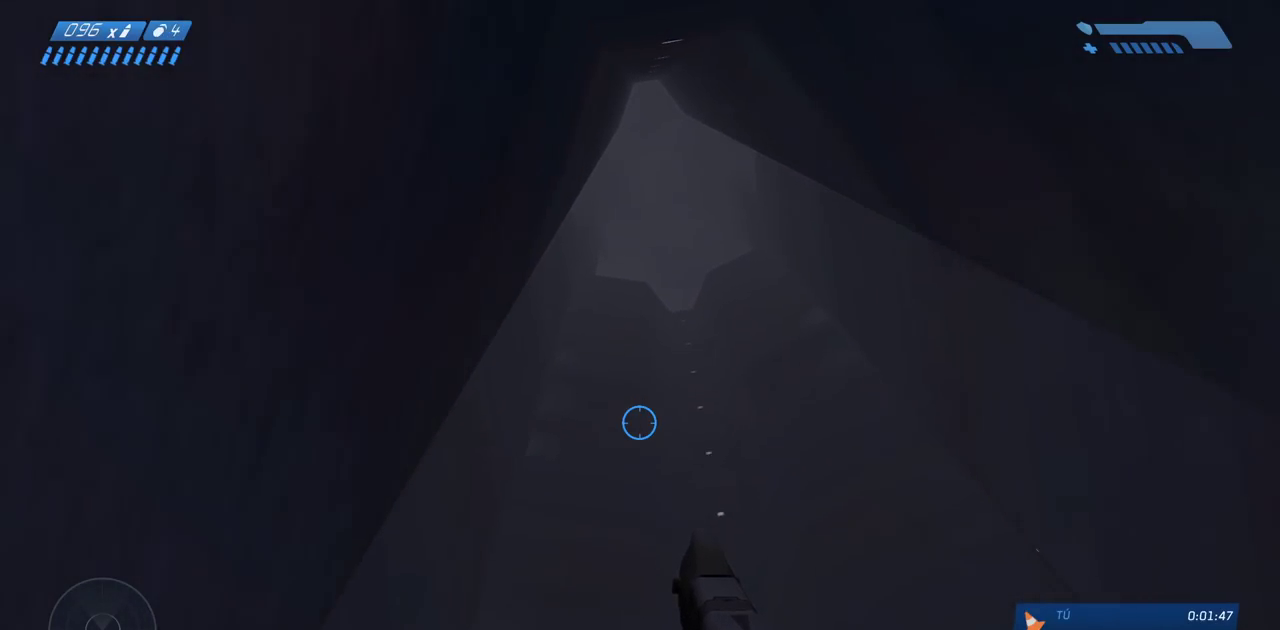
{"keys": [], "mouse": ["mb4"], "events": [[50, "f", "up"], [467, "mouse_mb4", "down"]]}
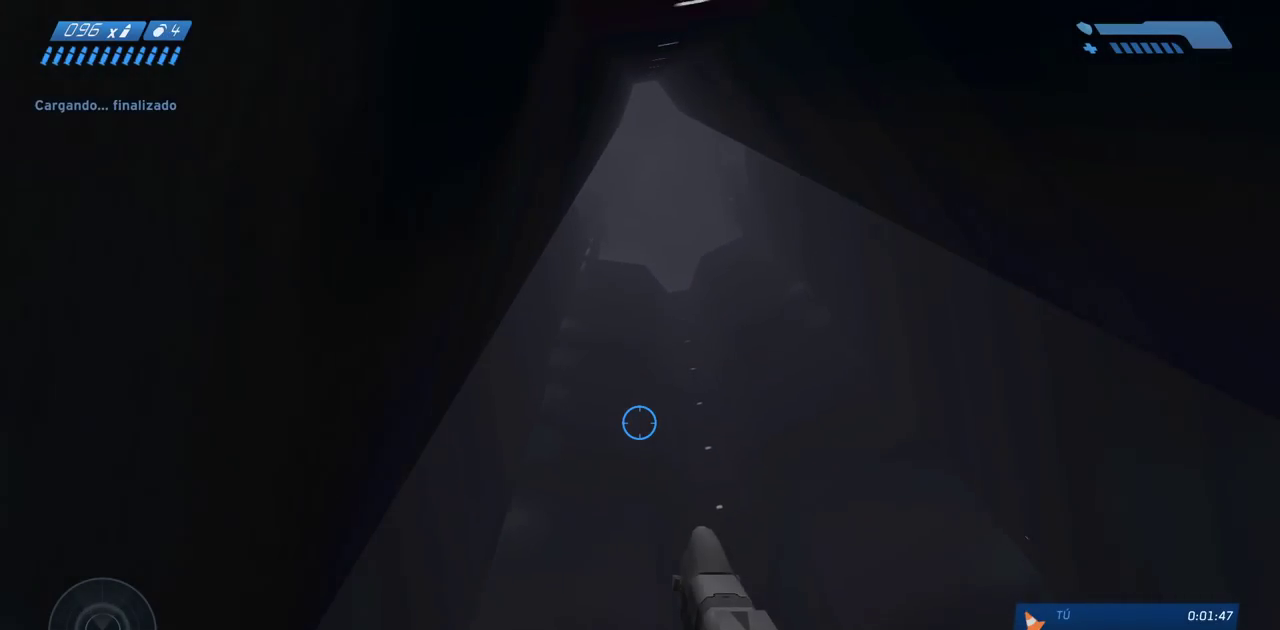
{"keys": ["w"], "mouse": [], "events": [[67, "mouse_mb4", "up"], [450, "w", "down"]]}
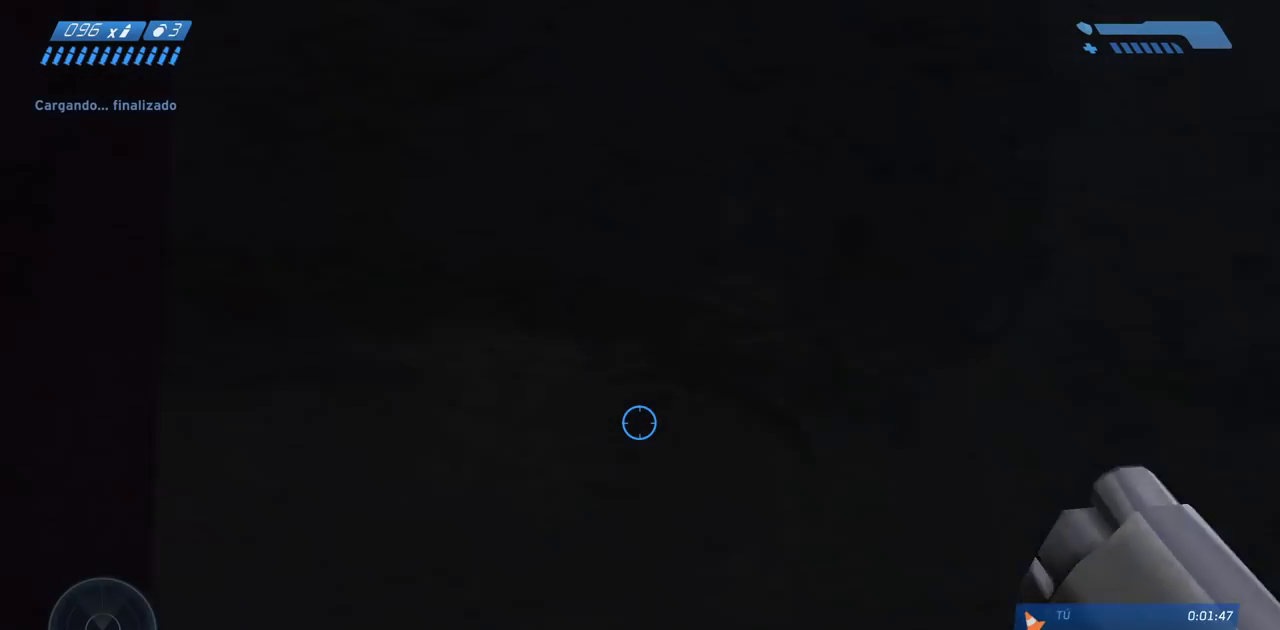
{"keys": ["w"], "mouse": [], "events": []}
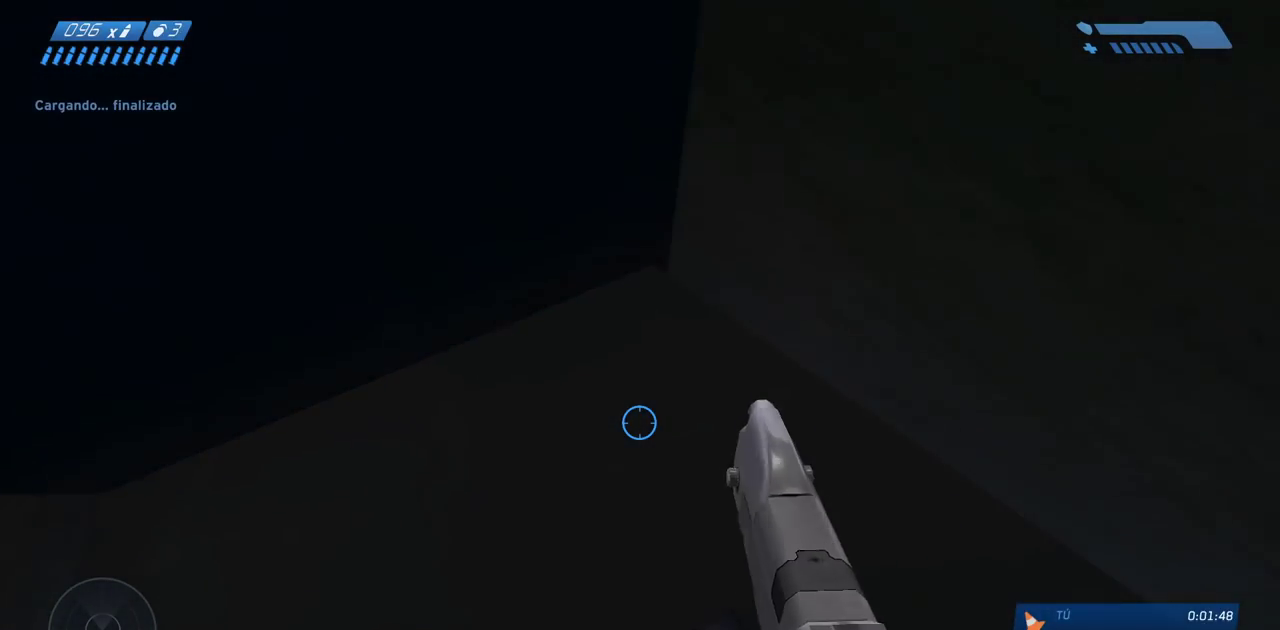
{"keys": ["w"], "mouse": [], "events": []}
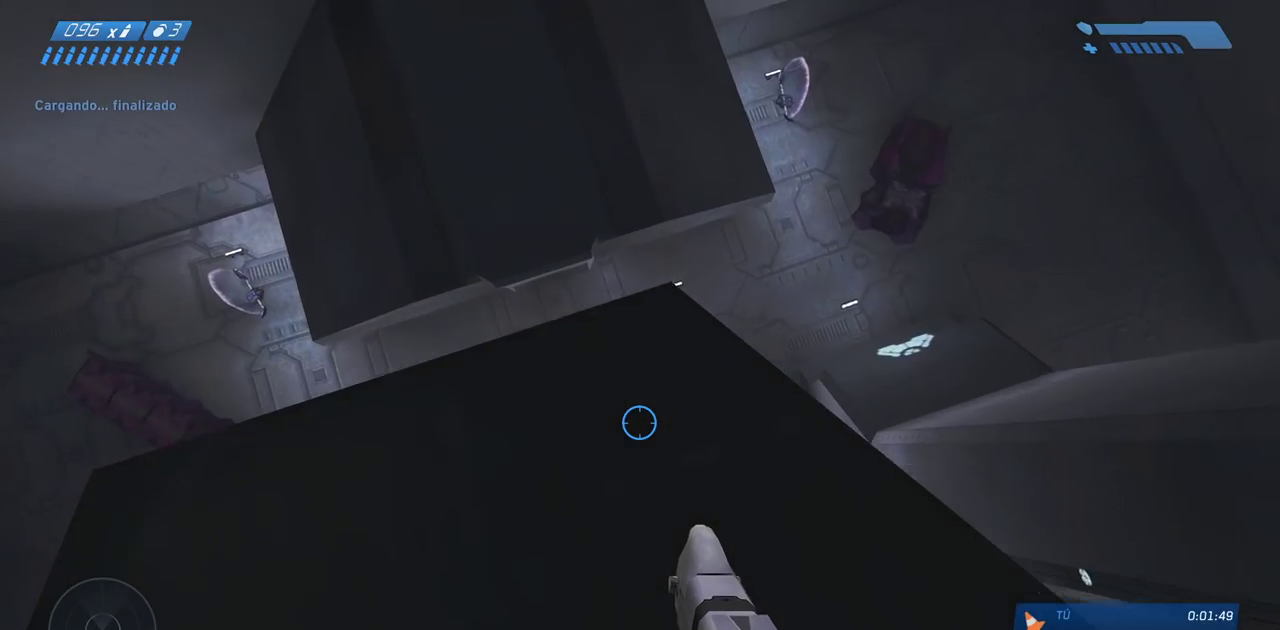
{"keys": ["w"], "mouse": [], "events": []}
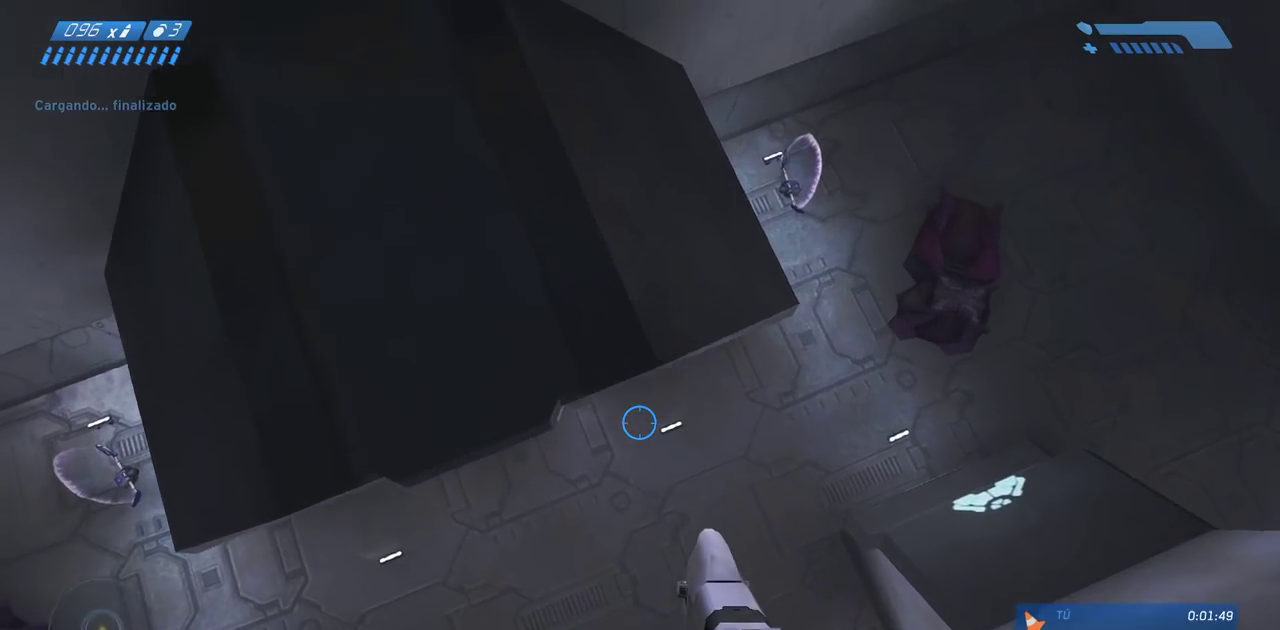
{"keys": ["w"], "mouse": [], "events": []}
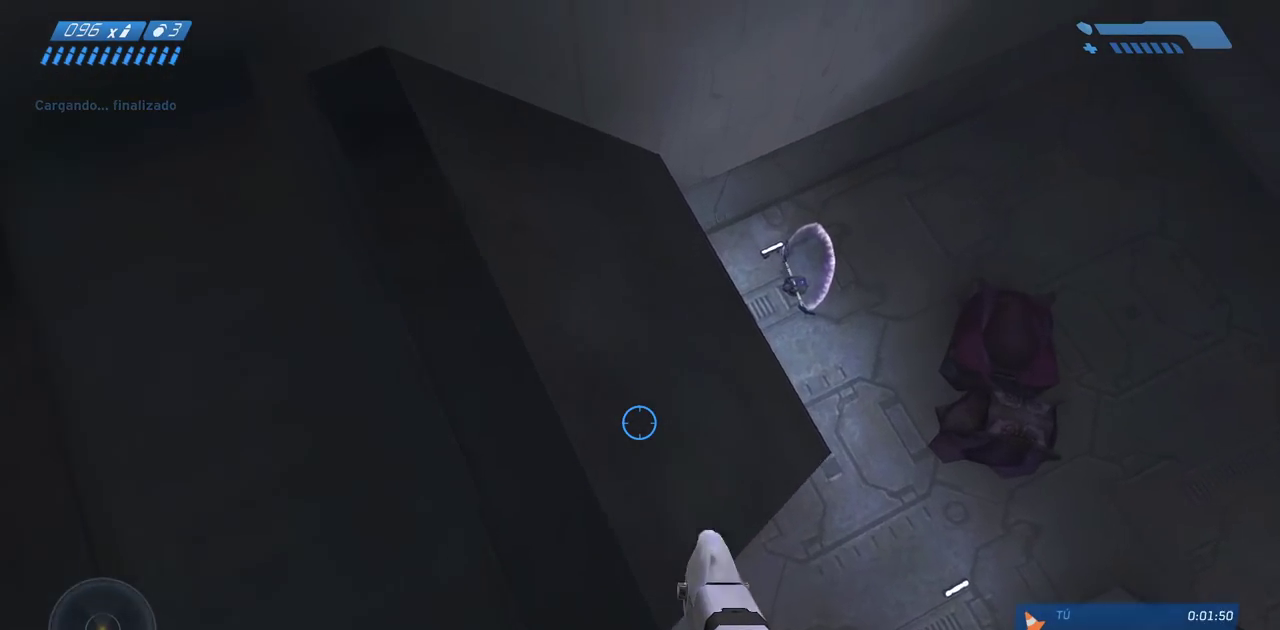
{"keys": [], "mouse": [], "events": [[300, "w", "up"]]}
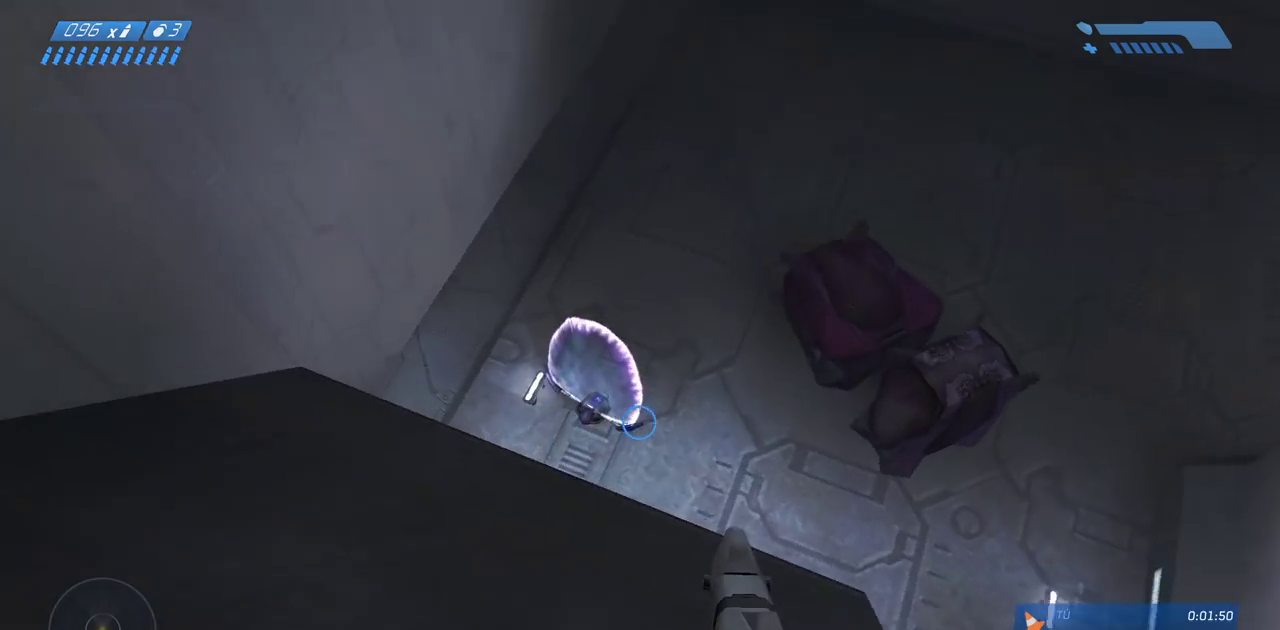
{"keys": [], "mouse": [], "events": []}
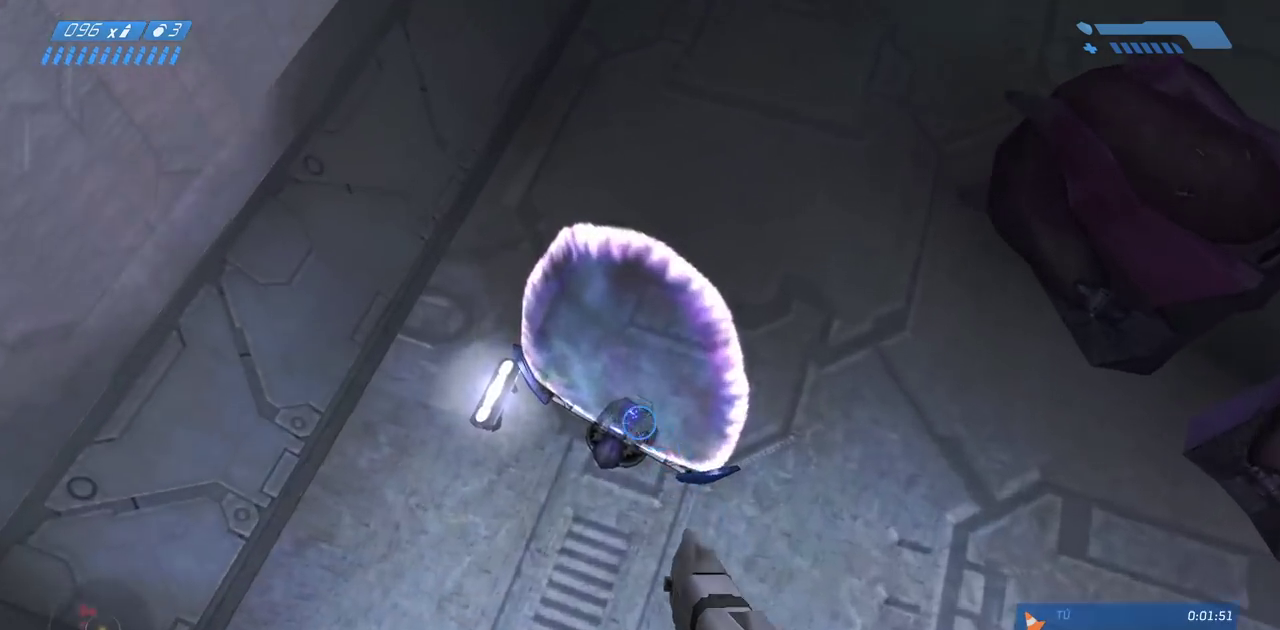
{"keys": ["w"], "mouse": [], "events": [[183, "w", "down"]]}
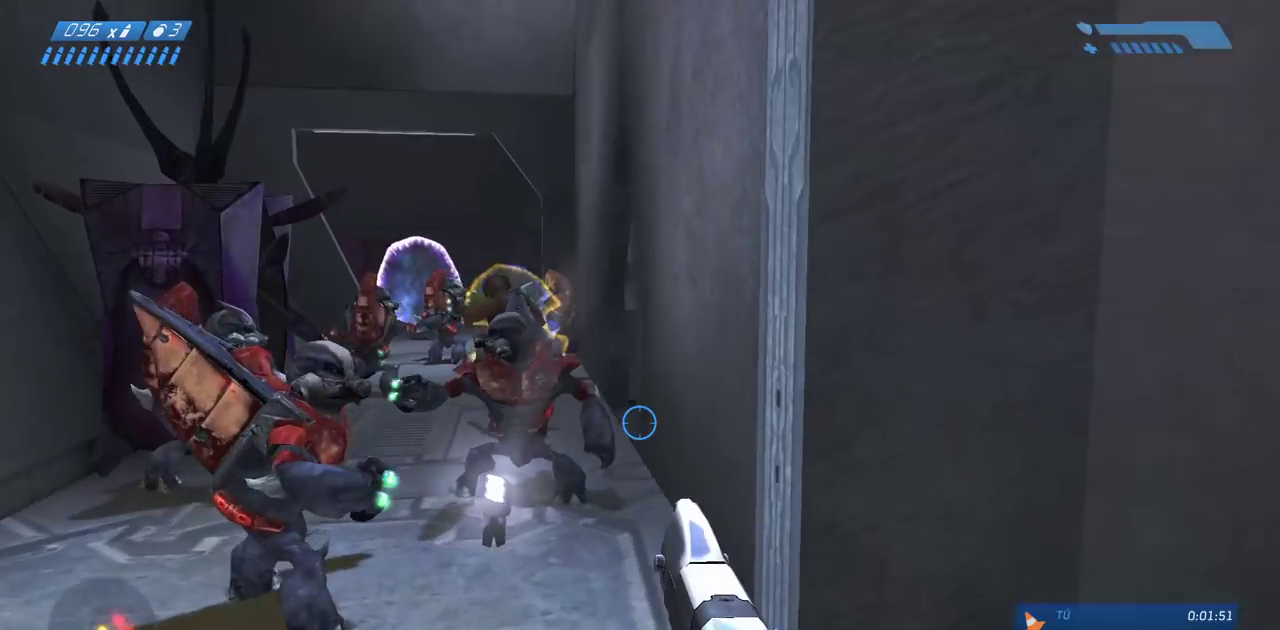
{"keys": ["w"], "mouse": ["left"], "events": [[500, "mouse_left", "down"]]}
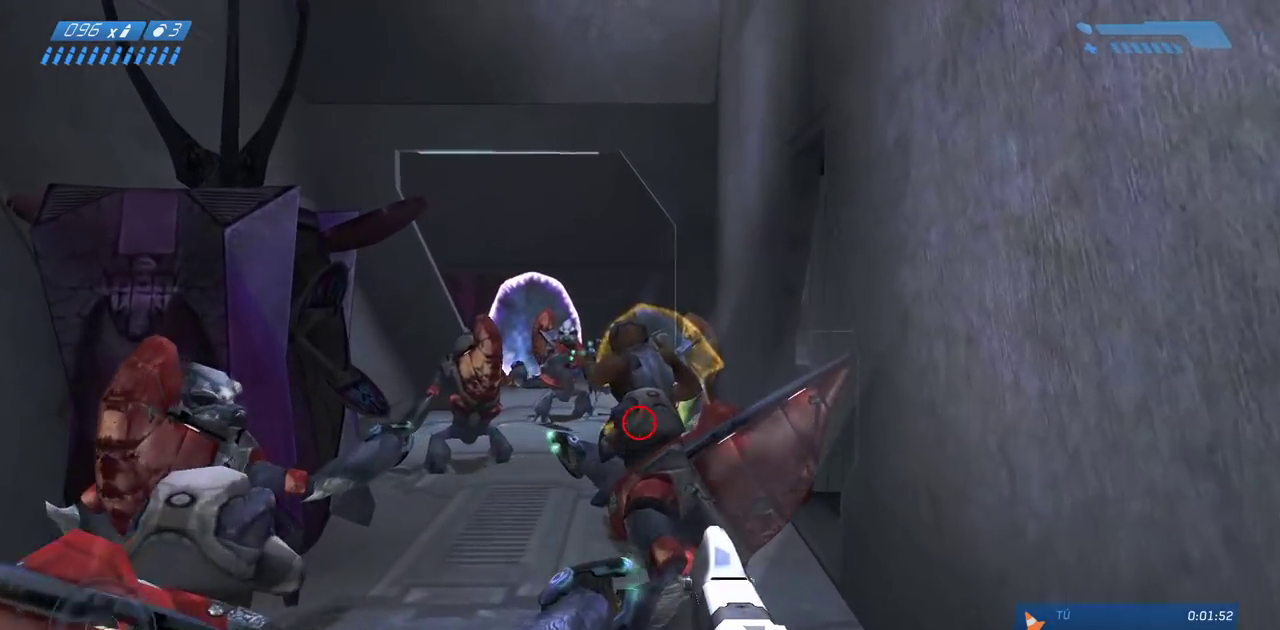
{"keys": ["w"], "mouse": [], "events": [[100, "mouse_left", "up"]]}
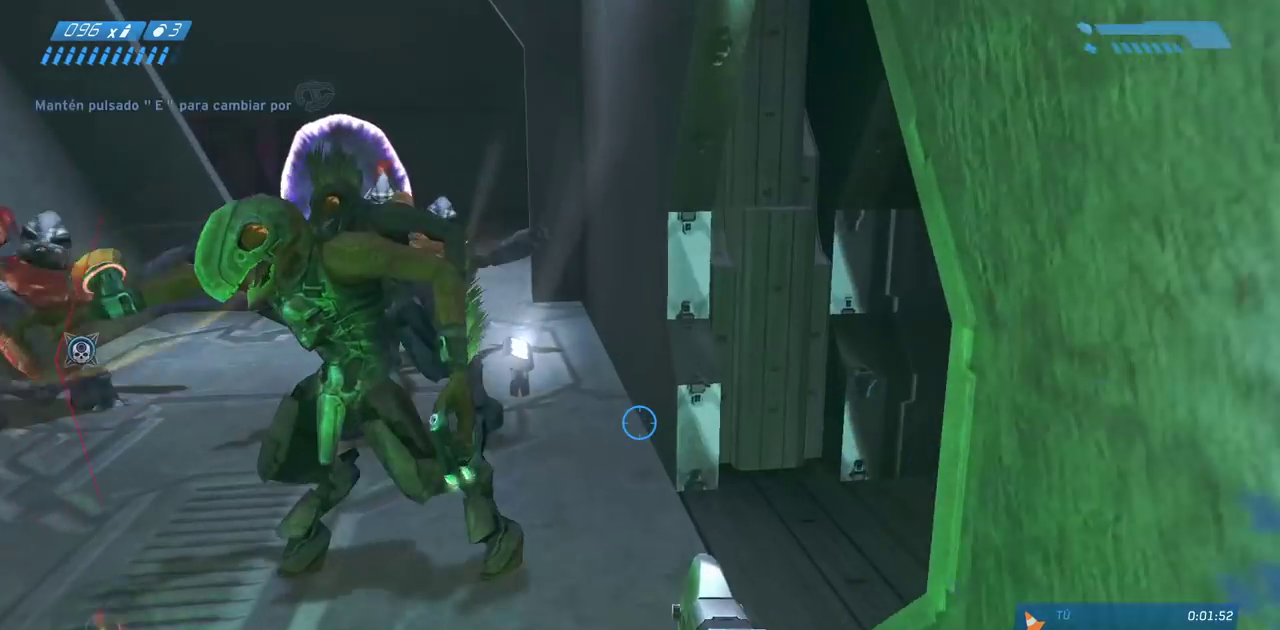
{"keys": ["w"], "mouse": [], "events": []}
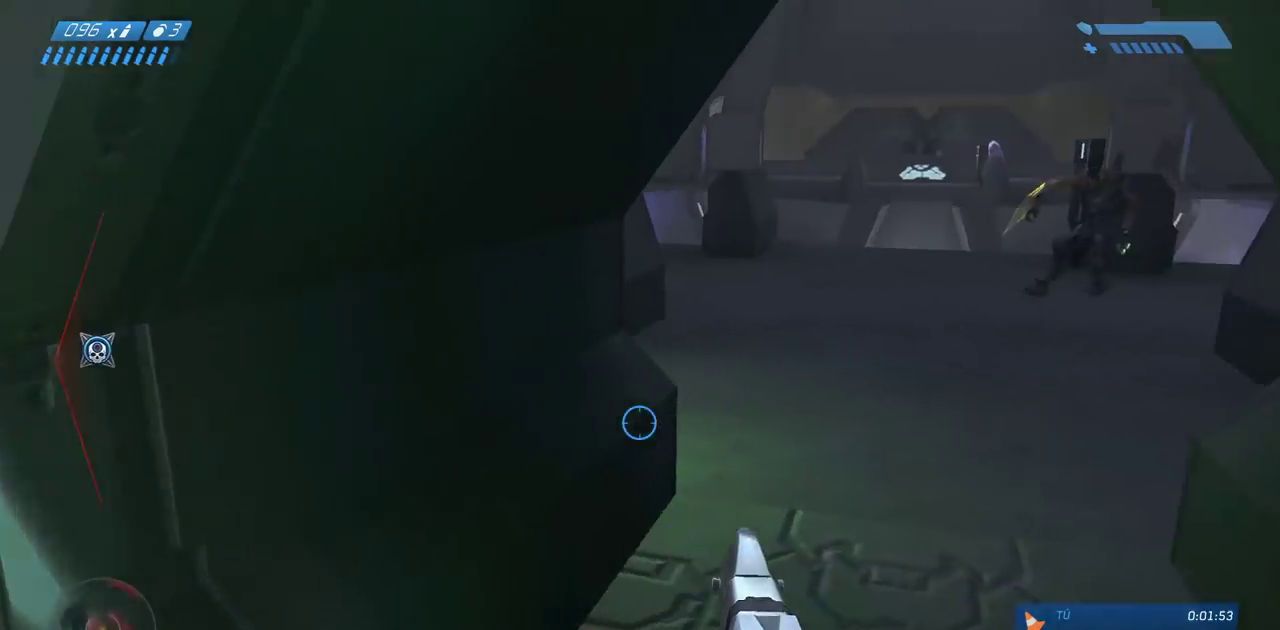
{"keys": ["w"], "mouse": [], "events": []}
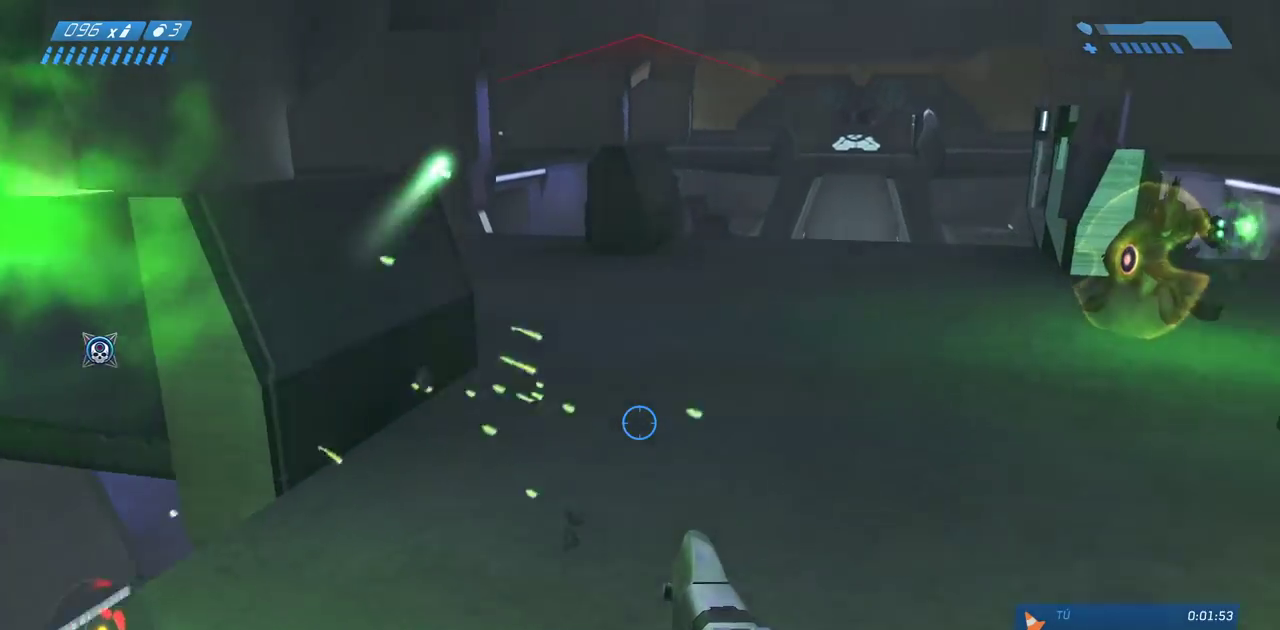
{"keys": ["w"], "mouse": [], "events": []}
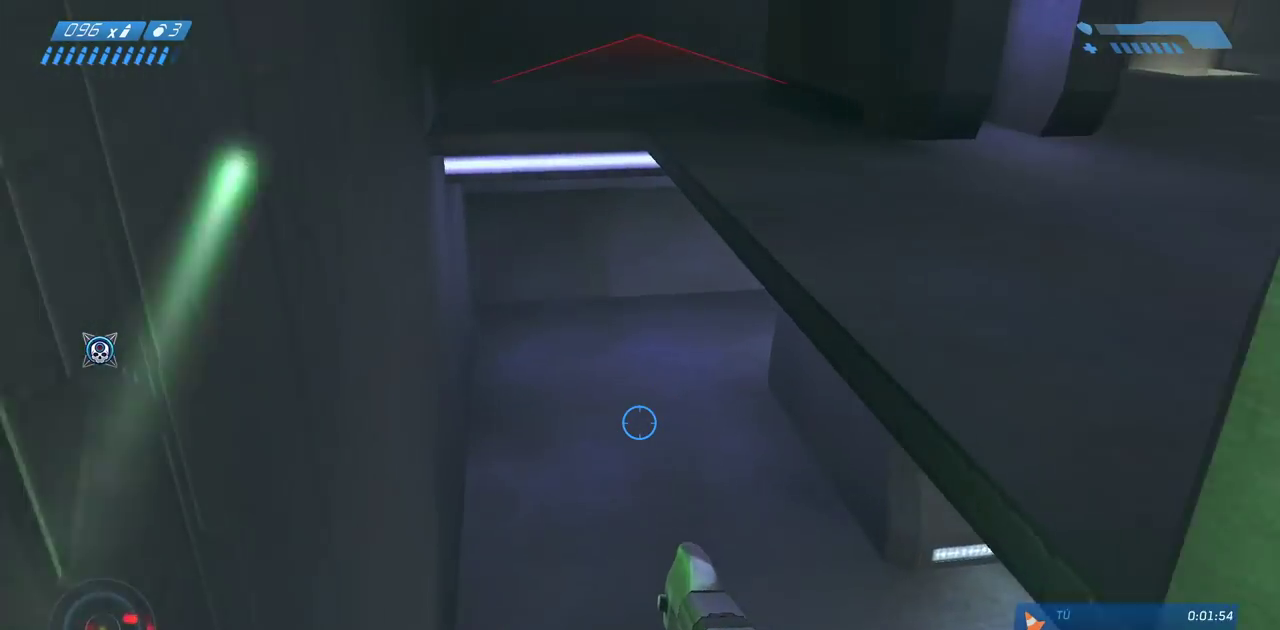
{"keys": ["w"], "mouse": [], "events": []}
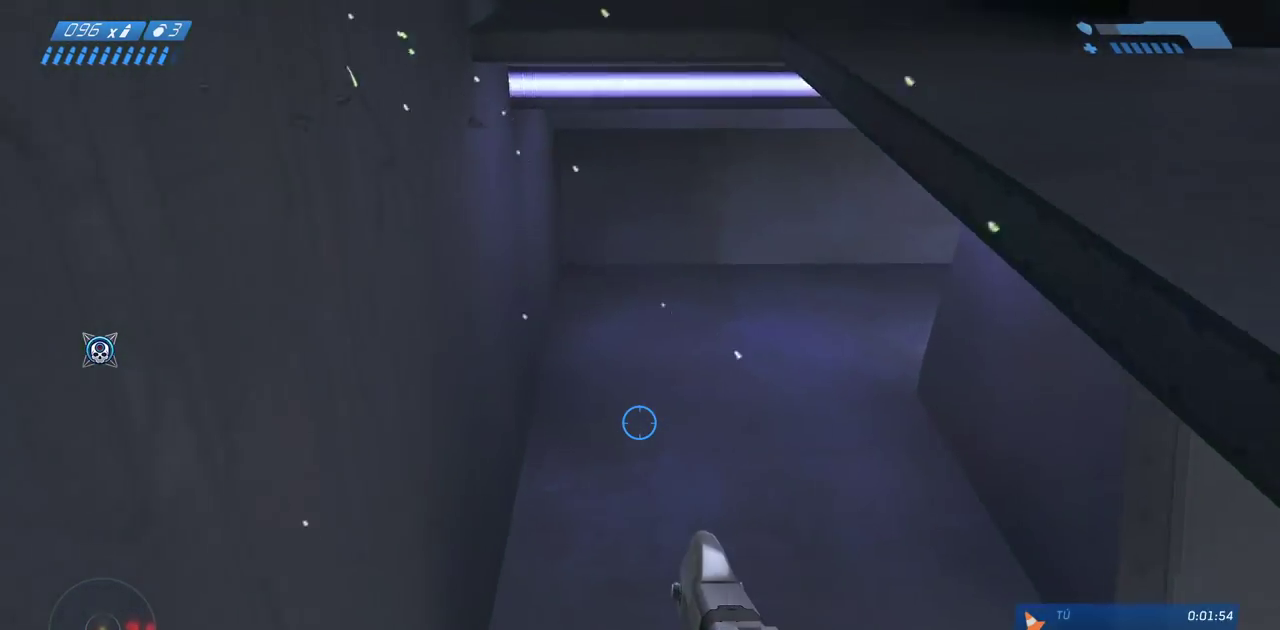
{"keys": ["w"], "mouse": [], "events": [[33, "r", "down"], [83, "r", "up"], [167, "r", "down"], [267, "r", "up"]]}
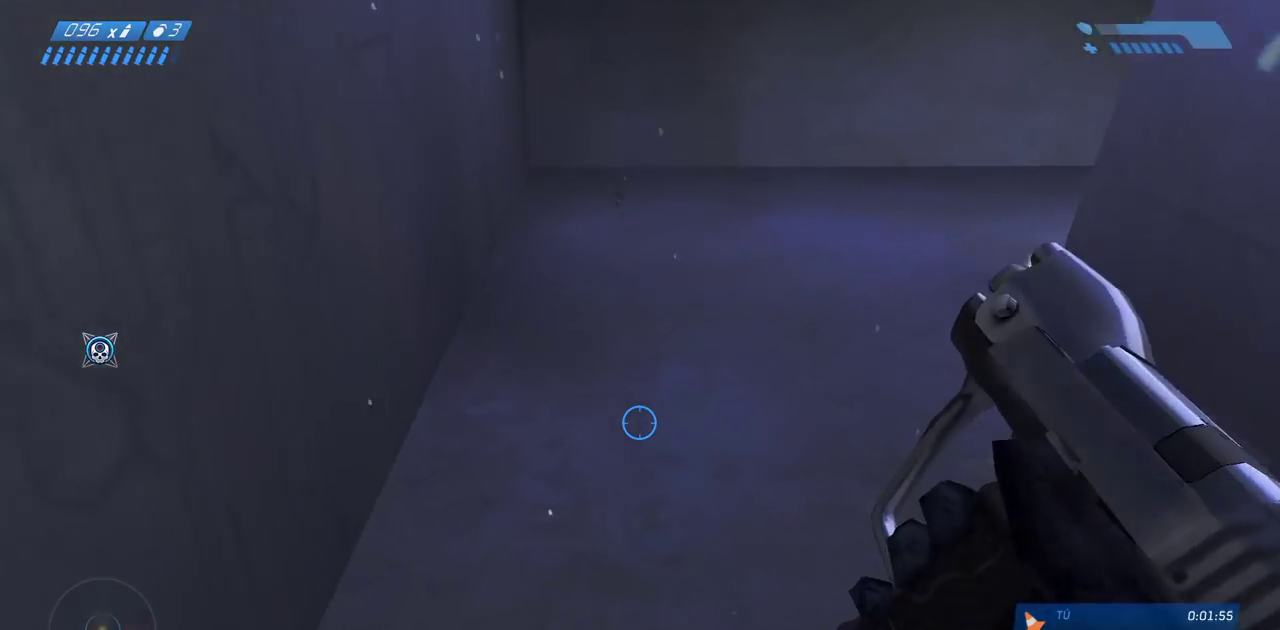
{"keys": ["a"], "mouse": [], "events": [[150, "space", "down"], [333, "space", "up"], [383, "a", "down"], [483, "w", "up"]]}
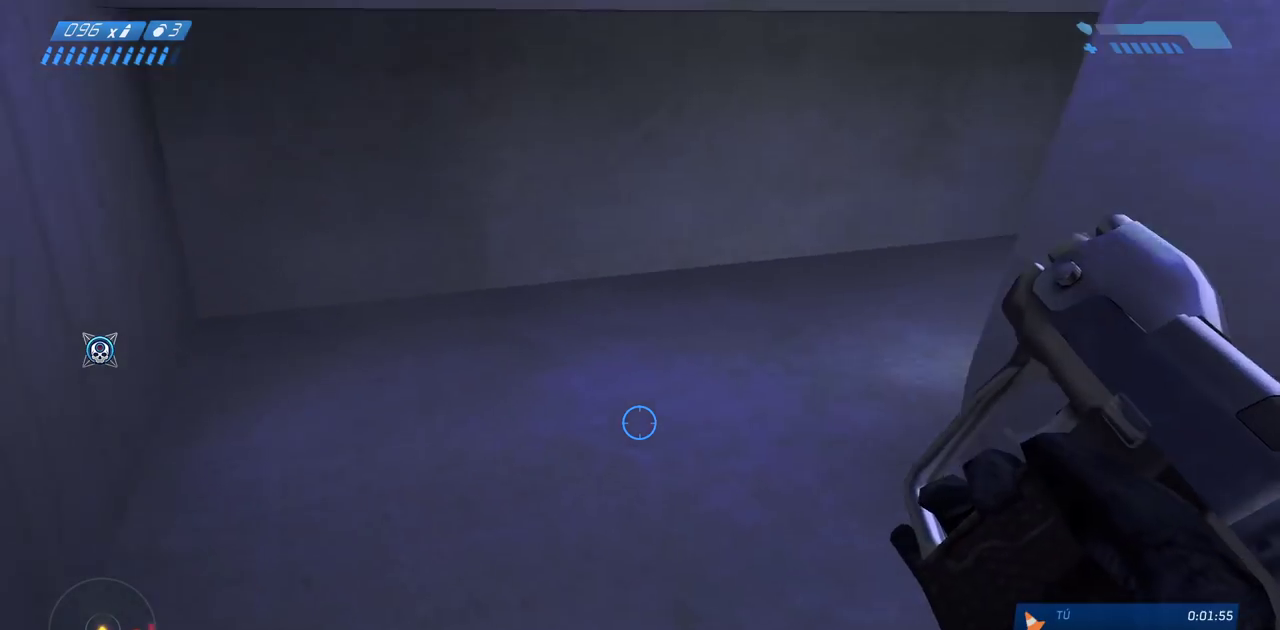
{"keys": ["a"], "mouse": [], "events": []}
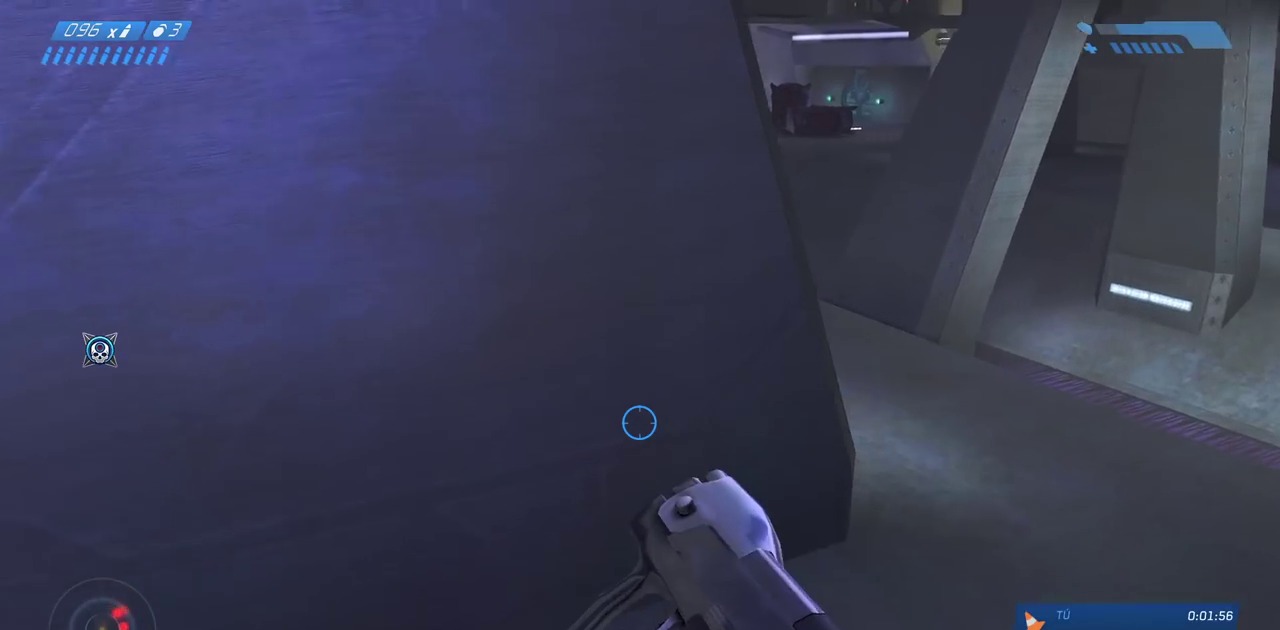
{"keys": [], "mouse": [], "events": [[117, "a", "up"]]}
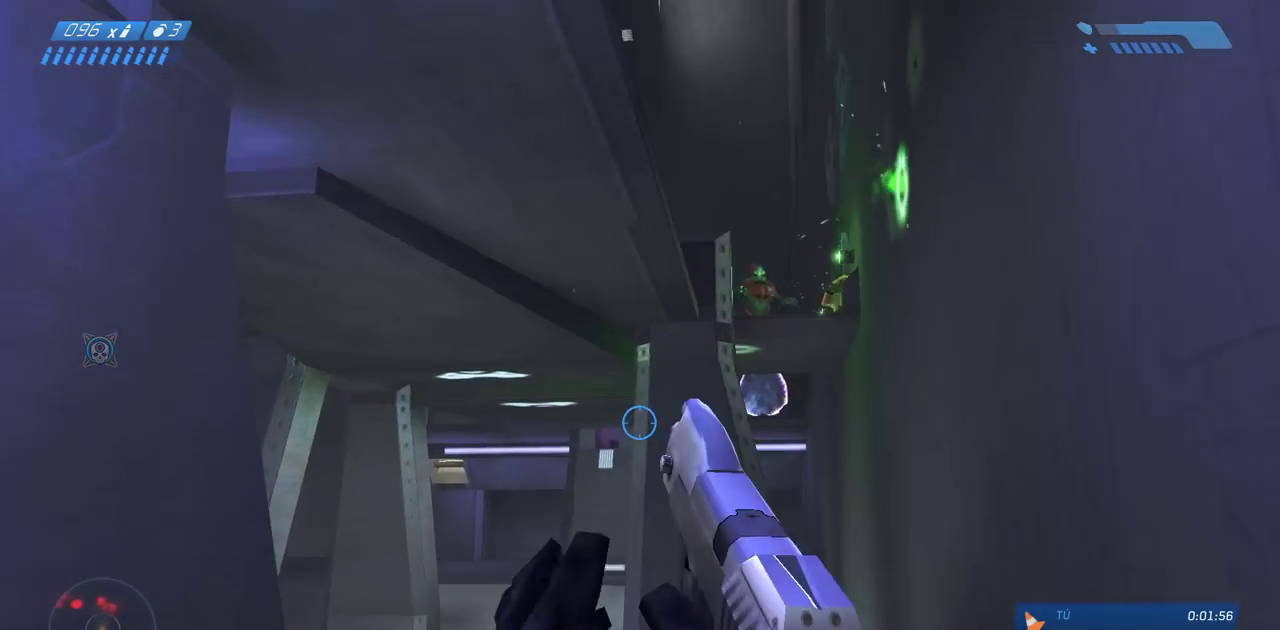
{"keys": ["a"], "mouse": [], "events": [[17, "space", "down"], [133, "a", "down"], [167, "space", "up"]]}
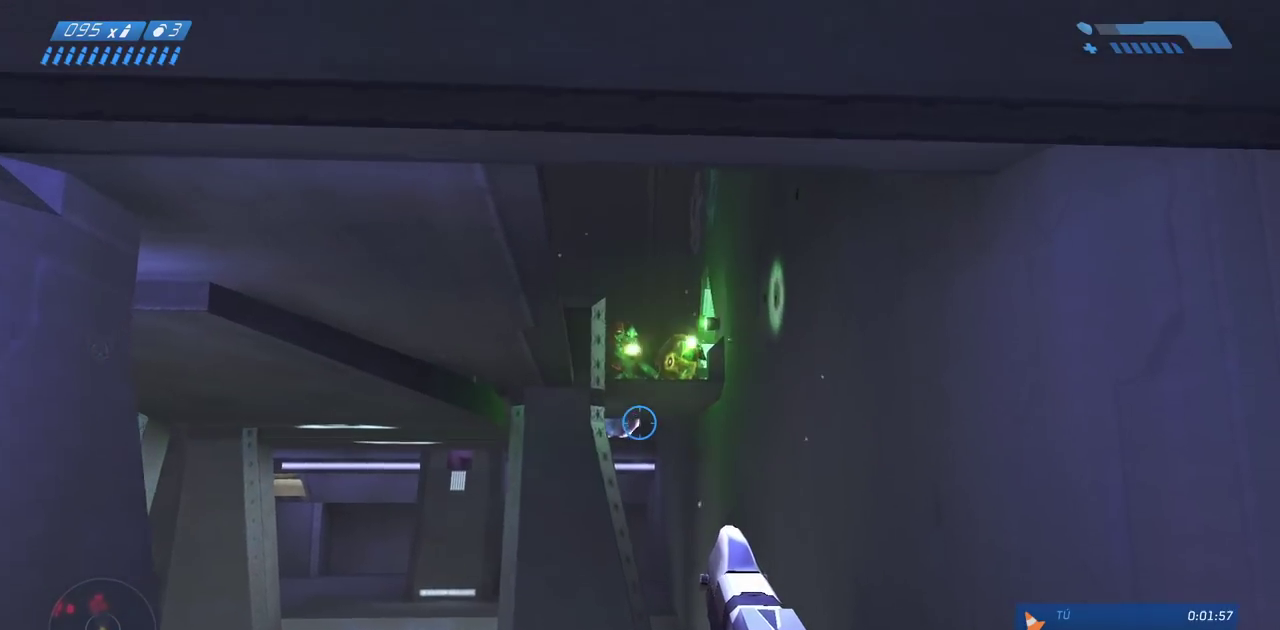
{"keys": [], "mouse": [], "events": [[200, "a", "up"]]}